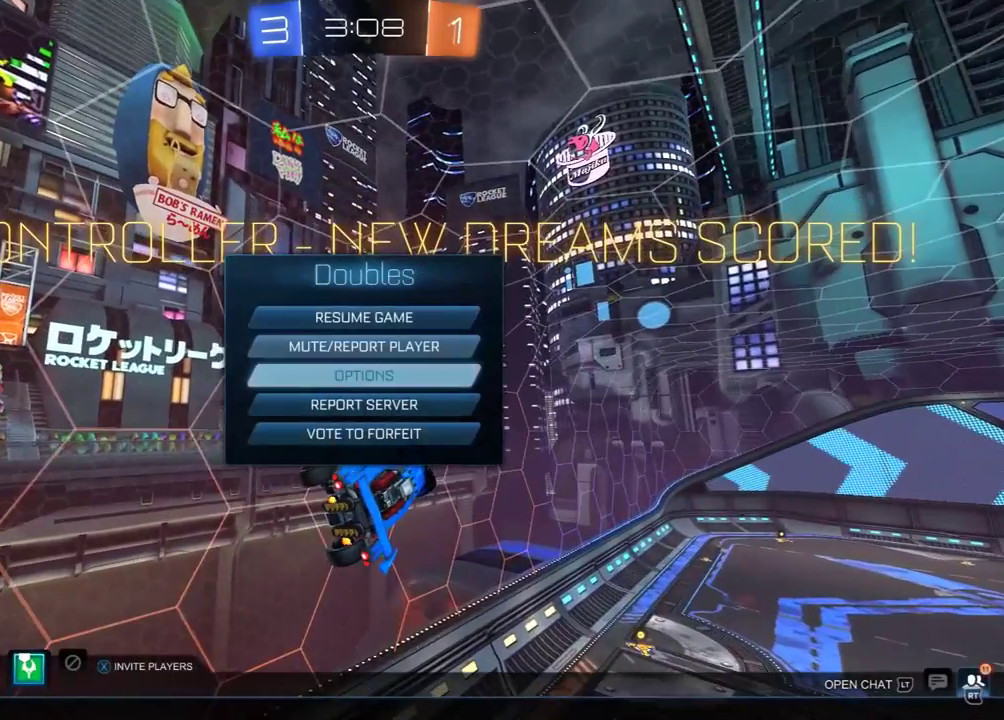
Gameplay with a controller (Xbox layout); each line is a JSON object with the inputs held at the frame after it. "events" lists button and stick changes between this image and that frame as [ms after this image, input, new state], when the widget could be followed in between. This document gives stick clicks only as held states, not as events. Not read: SELECT.
{"buttons": ["DPAD_DOWN"], "left_stick": "center", "right_stick": "center", "events": [[17, "A", "up"], [250, "R1", "down"], [333, "DPAD_DOWN", "down"], [333, "R1", "up"], [400, "DPAD_DOWN", "up"], [467, "DPAD_DOWN", "down"]]}
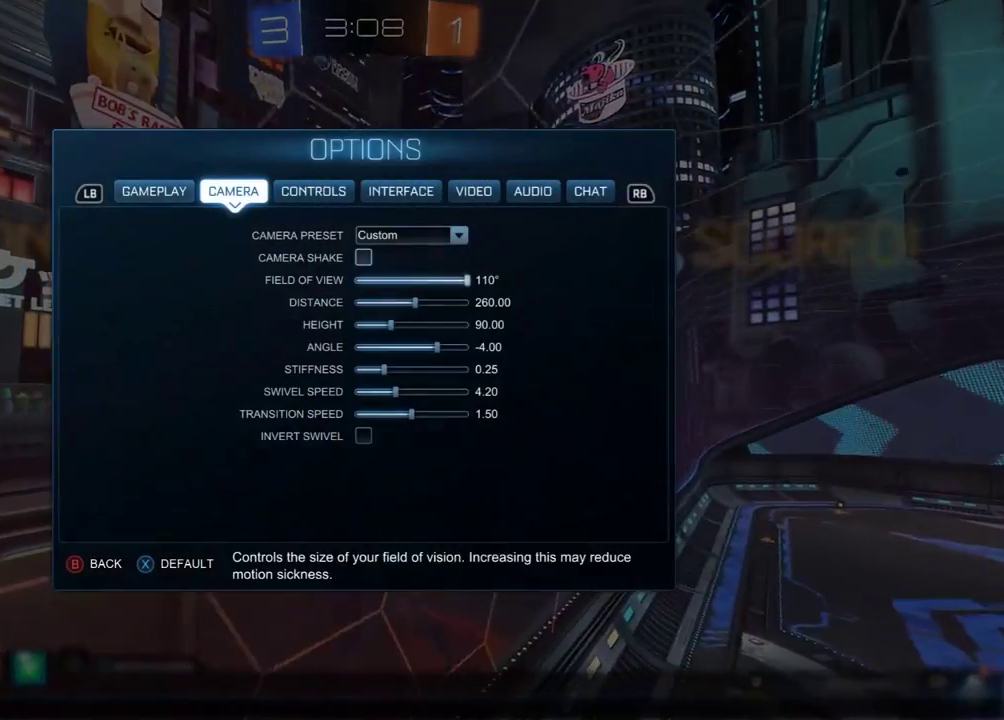
{"buttons": [], "left_stick": "center", "right_stick": "center", "events": [[50, "DPAD_DOWN", "up"], [100, "DPAD_DOWN", "down"], [183, "DPAD_DOWN", "up"], [233, "DPAD_DOWN", "down"], [333, "DPAD_DOWN", "up"]]}
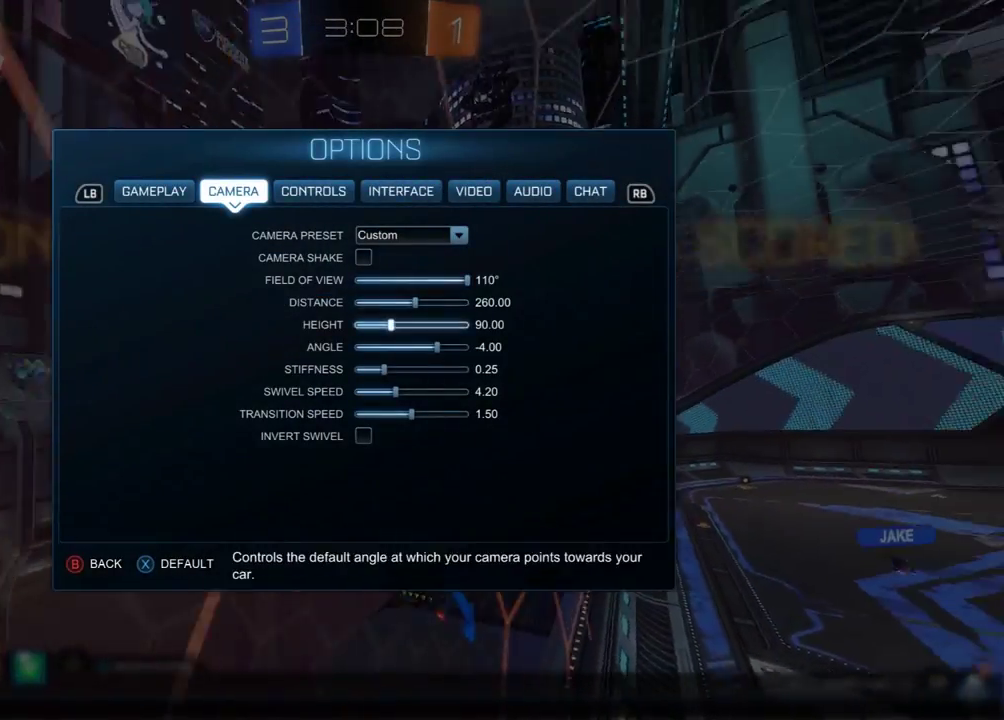
{"buttons": ["DPAD_RIGHT"], "left_stick": "center", "right_stick": "center", "events": [[17, "DPAD_DOWN", "down"], [67, "DPAD_DOWN", "up"], [150, "DPAD_DOWN", "down"], [233, "DPAD_DOWN", "up"], [333, "DPAD_RIGHT", "down"], [417, "DPAD_RIGHT", "up"], [483, "DPAD_RIGHT", "down"]]}
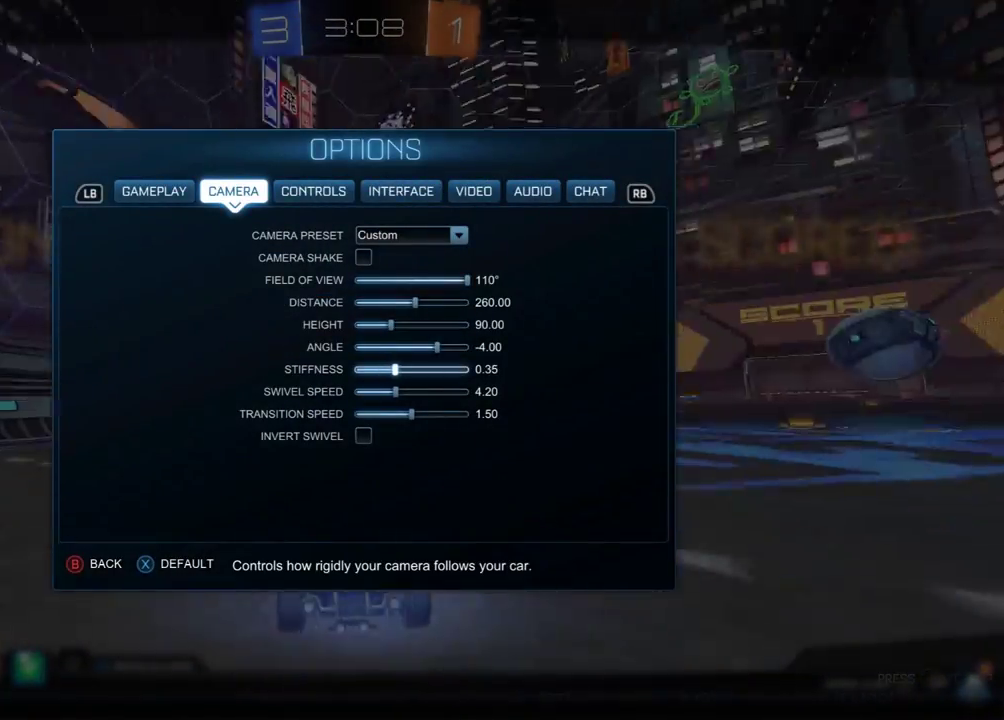
{"buttons": [], "left_stick": "center", "right_stick": "center", "events": [[67, "DPAD_RIGHT", "up"], [133, "DPAD_RIGHT", "down"], [233, "DPAD_RIGHT", "up"]]}
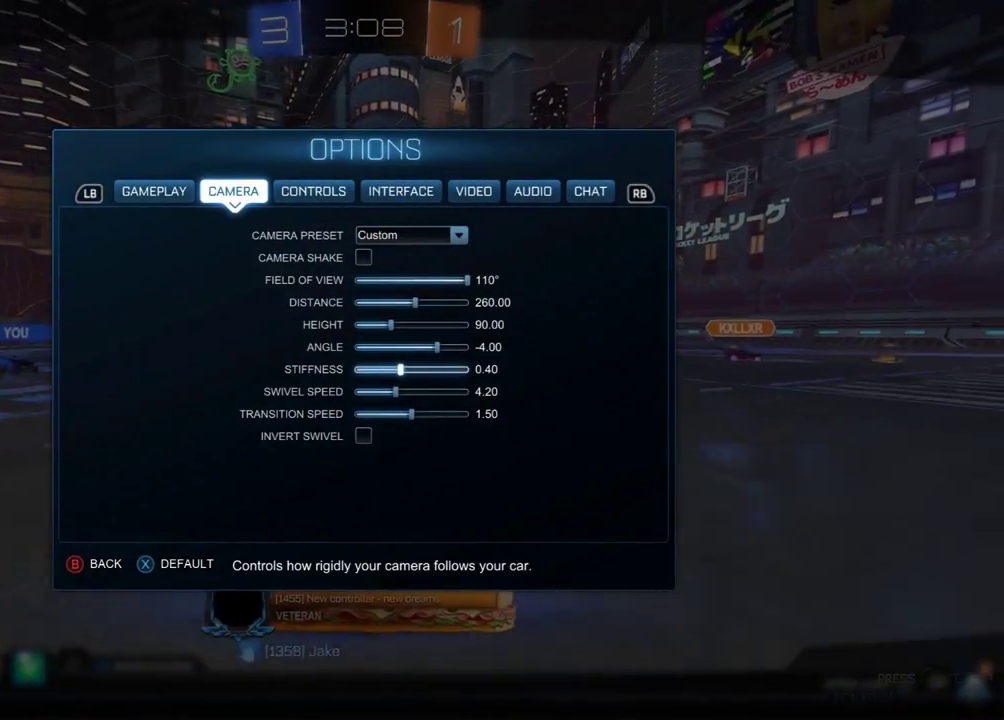
{"buttons": [], "left_stick": "center", "right_stick": "center", "events": [[67, "DPAD_RIGHT", "down"], [167, "DPAD_RIGHT", "up"], [383, "DPAD_UP", "down"], [450, "DPAD_UP", "up"]]}
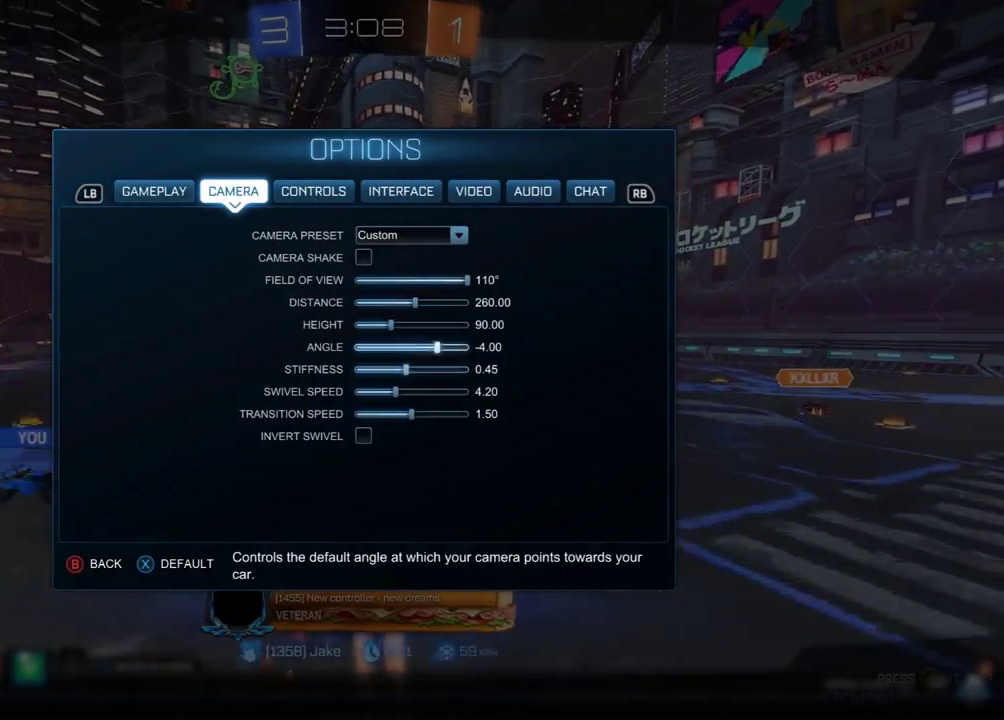
{"buttons": [], "left_stick": "center", "right_stick": "center", "events": [[33, "DPAD_UP", "down"], [100, "DPAD_UP", "up"], [317, "DPAD_RIGHT", "down"], [400, "DPAD_RIGHT", "up"]]}
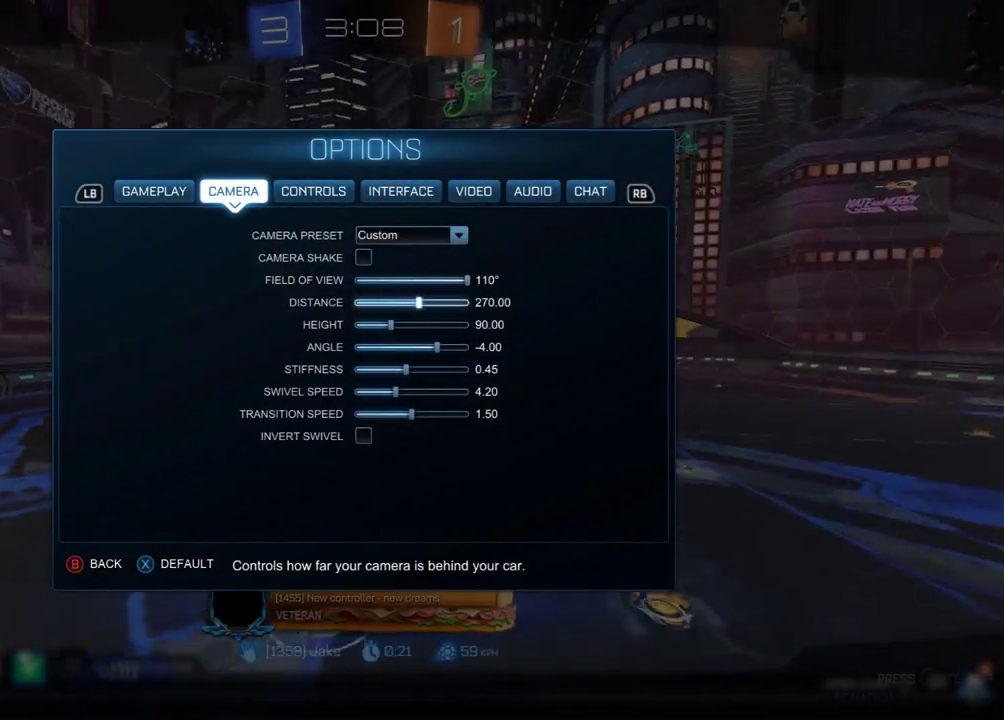
{"buttons": [], "left_stick": "center", "right_stick": "center", "events": [[67, "DPAD_DOWN", "down"], [150, "DPAD_DOWN", "up"]]}
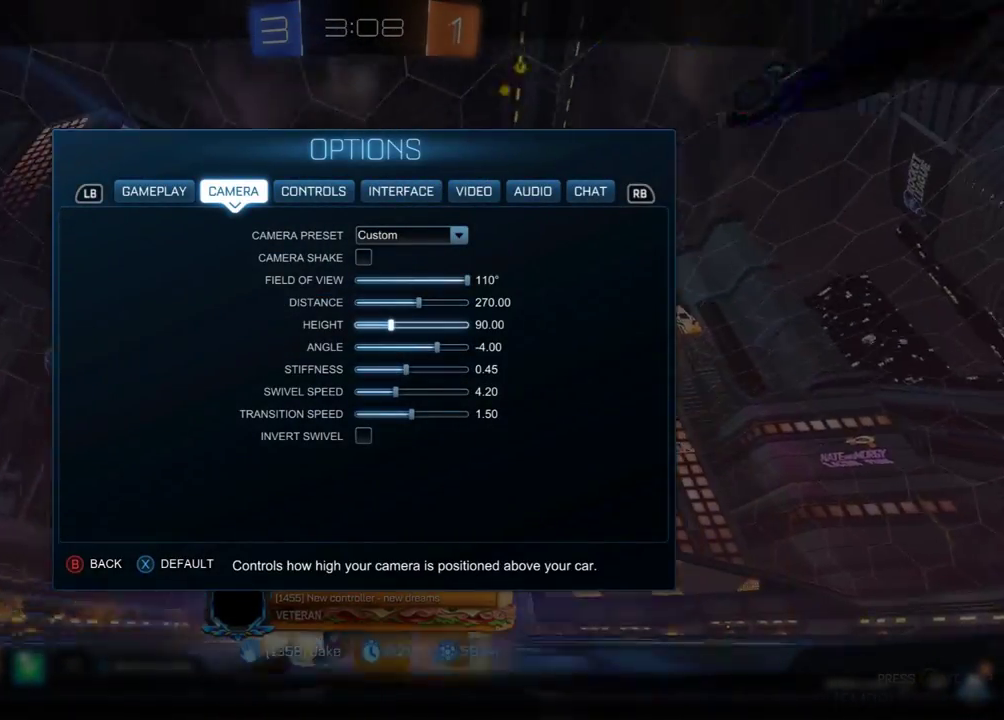
{"buttons": [], "left_stick": "center", "right_stick": "center", "events": []}
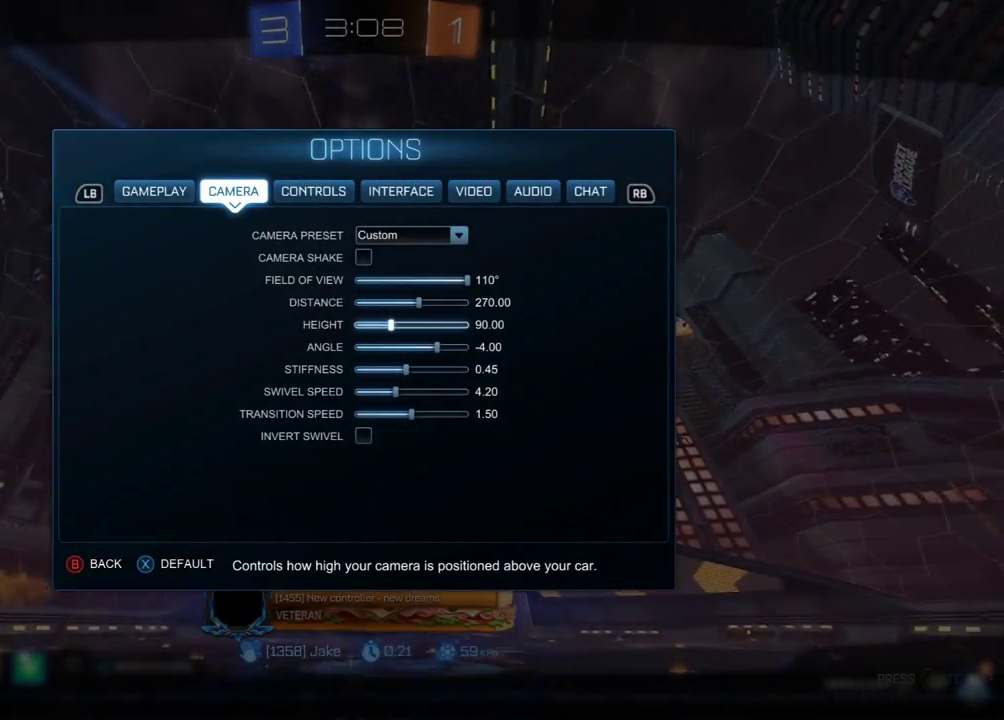
{"buttons": [], "left_stick": "center", "right_stick": "center", "events": []}
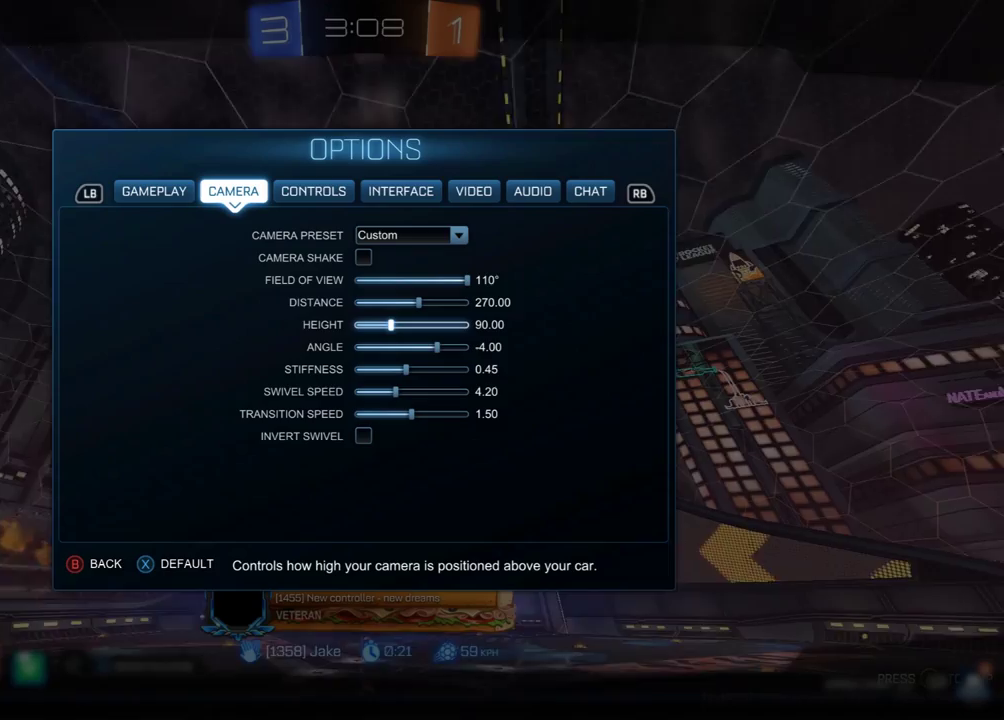
{"buttons": [], "left_stick": "center", "right_stick": "center", "events": []}
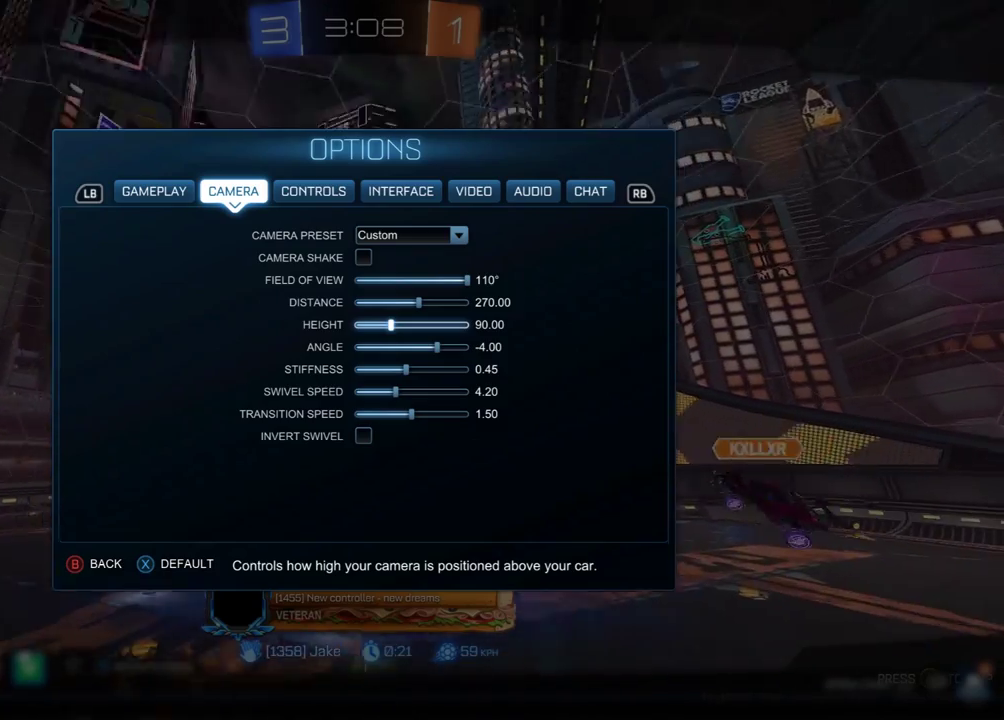
{"buttons": [], "left_stick": "center", "right_stick": "center", "events": []}
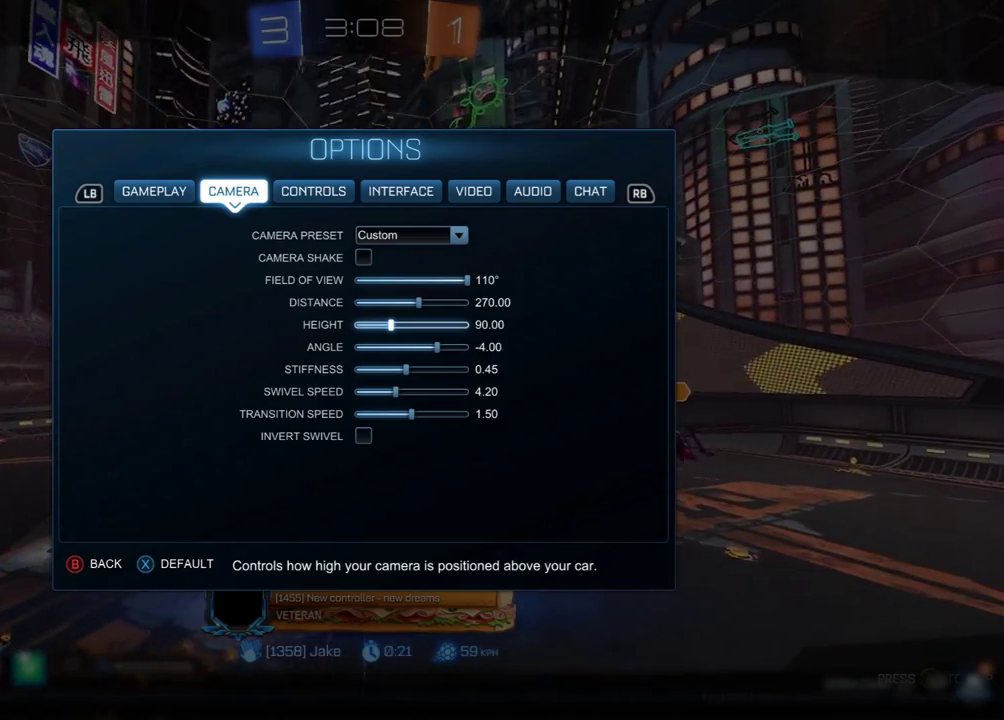
{"buttons": [], "left_stick": "center", "right_stick": "center", "events": []}
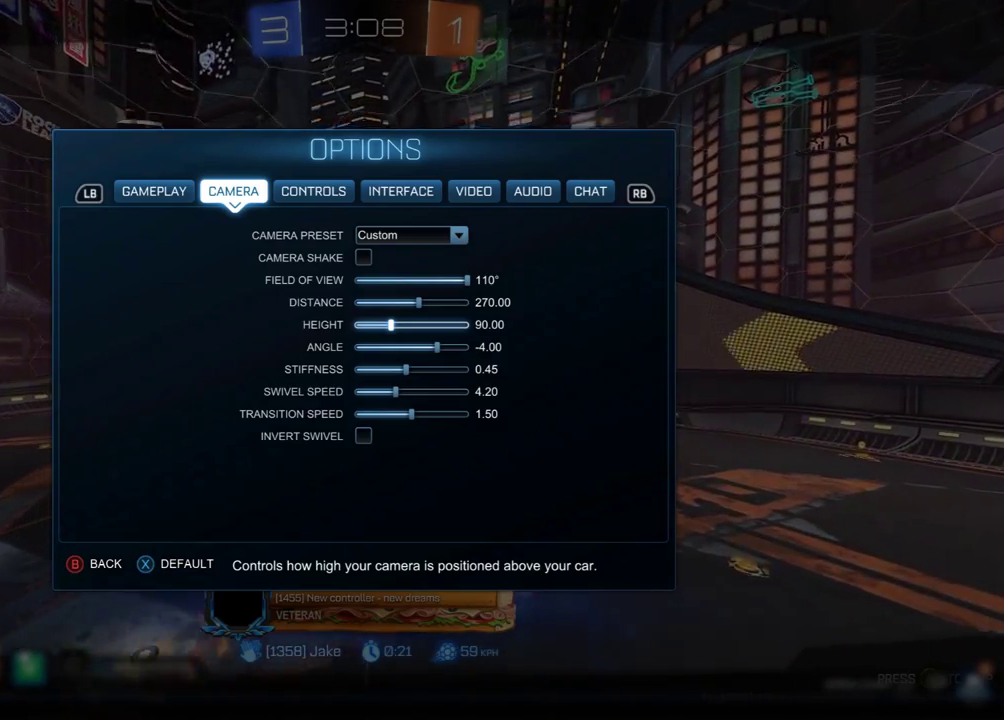
{"buttons": [], "left_stick": "center", "right_stick": "center", "events": []}
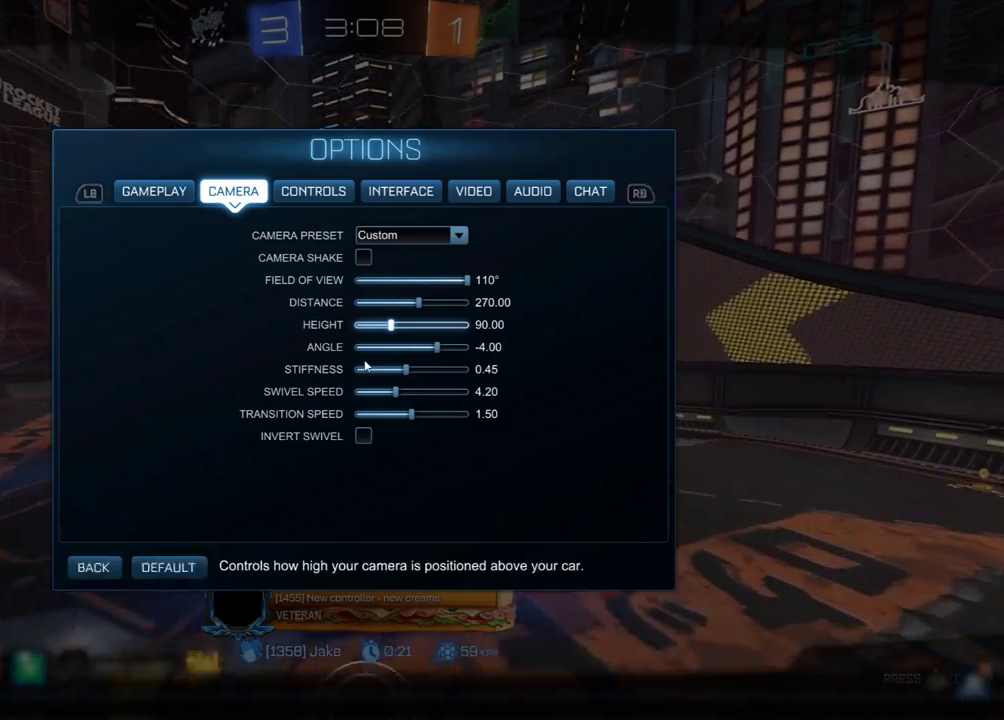
{"buttons": [], "left_stick": "center", "right_stick": "center", "events": [[417, "A", "down"], [500, "A", "up"]]}
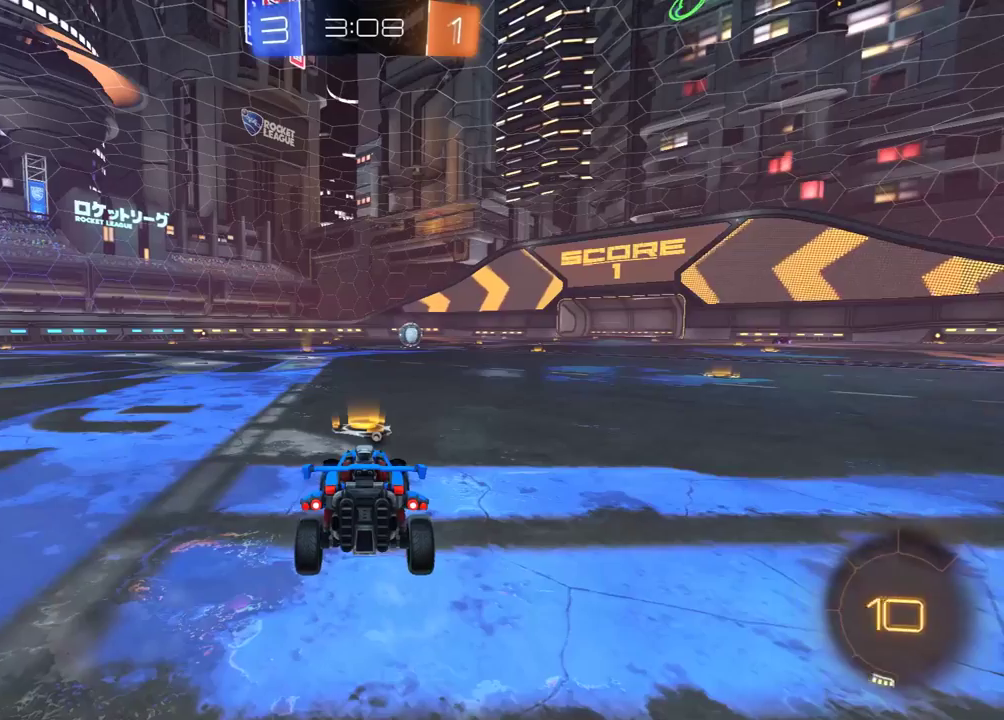
{"buttons": ["R1", "R2"], "left_stick": "center", "right_stick": "center", "events": [[67, "A", "down"], [150, "A", "up"], [217, "A", "down"], [283, "A", "up"], [367, "R2", "down"], [383, "R1", "down"]]}
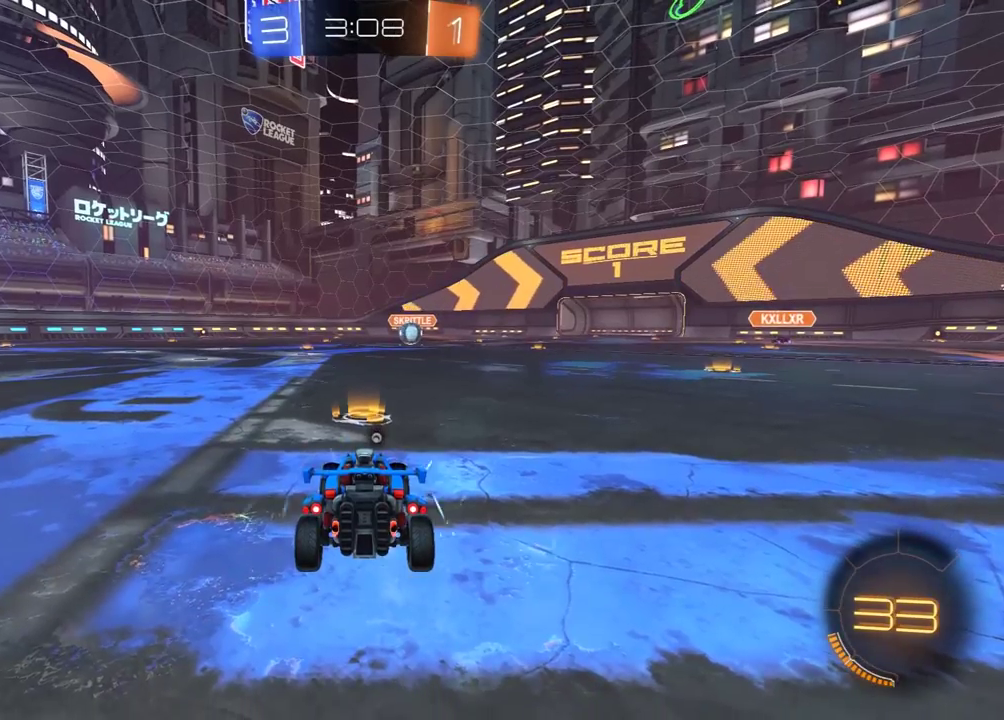
{"buttons": ["R1", "R2"], "left_stick": "center", "right_stick": "center", "events": []}
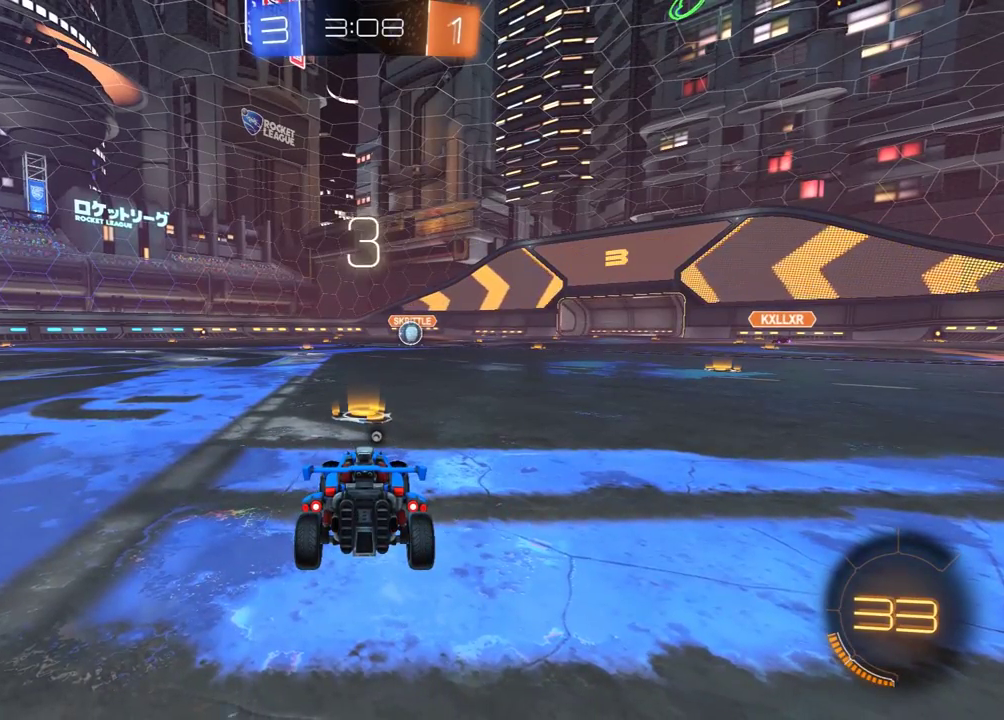
{"buttons": ["L2"], "left_stick": "center", "right_stick": "center", "events": [[83, "R1", "up"], [133, "R1", "down"], [367, "R1", "up"], [383, "L2", "down"], [500, "R2", "up"]]}